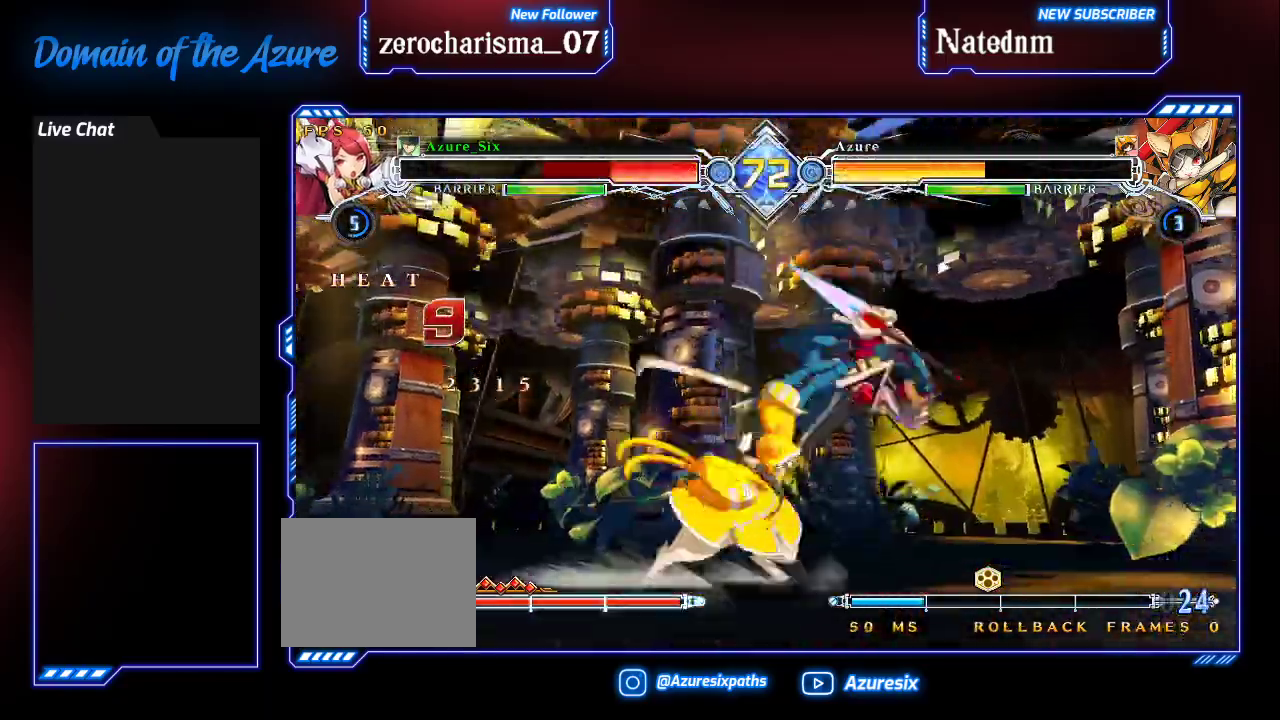
Gameplay with a controller (arcade stick); each line is a JSON object with the inputs held at the frame after it (dt_ms = milliseconds from this image to that frame). "events" lists button and stick changes between this image and that frame as [ms after this image, input, new state], when the widget could be followed in between. Not read: L3 R3.
{"dt_ms": 1000, "buttons": ["SQUARE"], "left_stick": "left"}
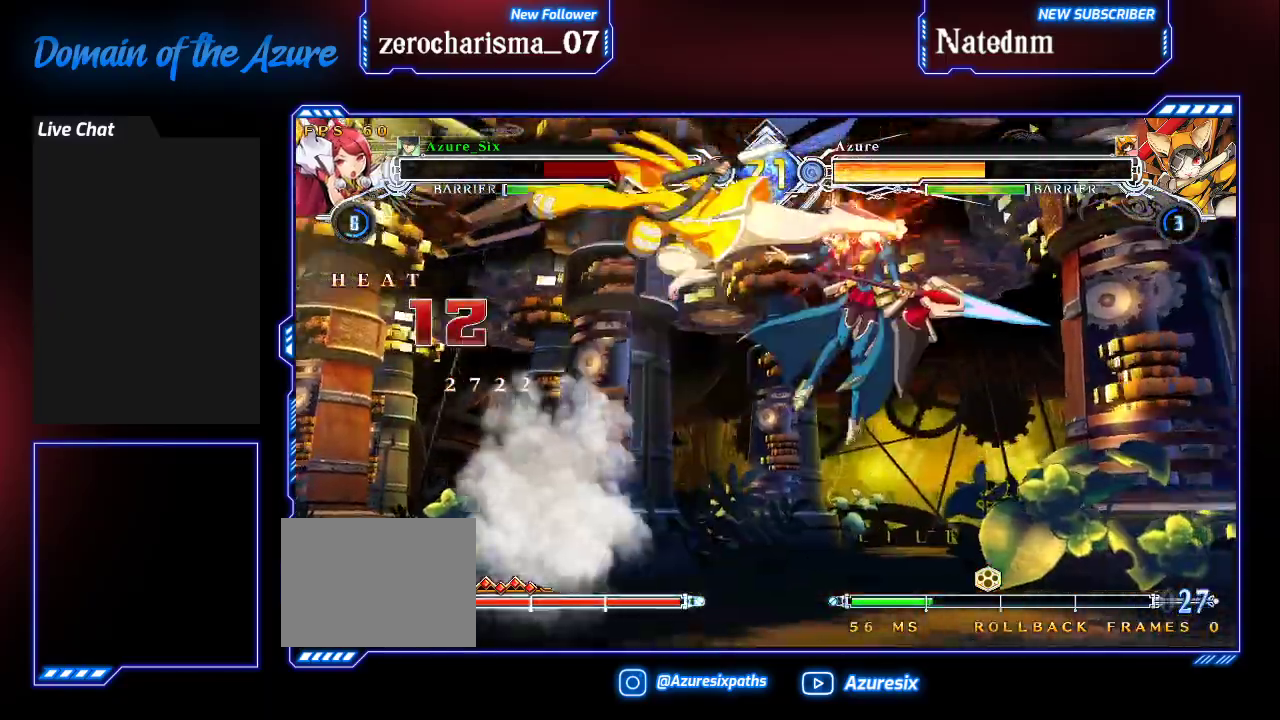
{"dt_ms": 1000, "buttons": ["SQUARE"], "left_stick": "left"}
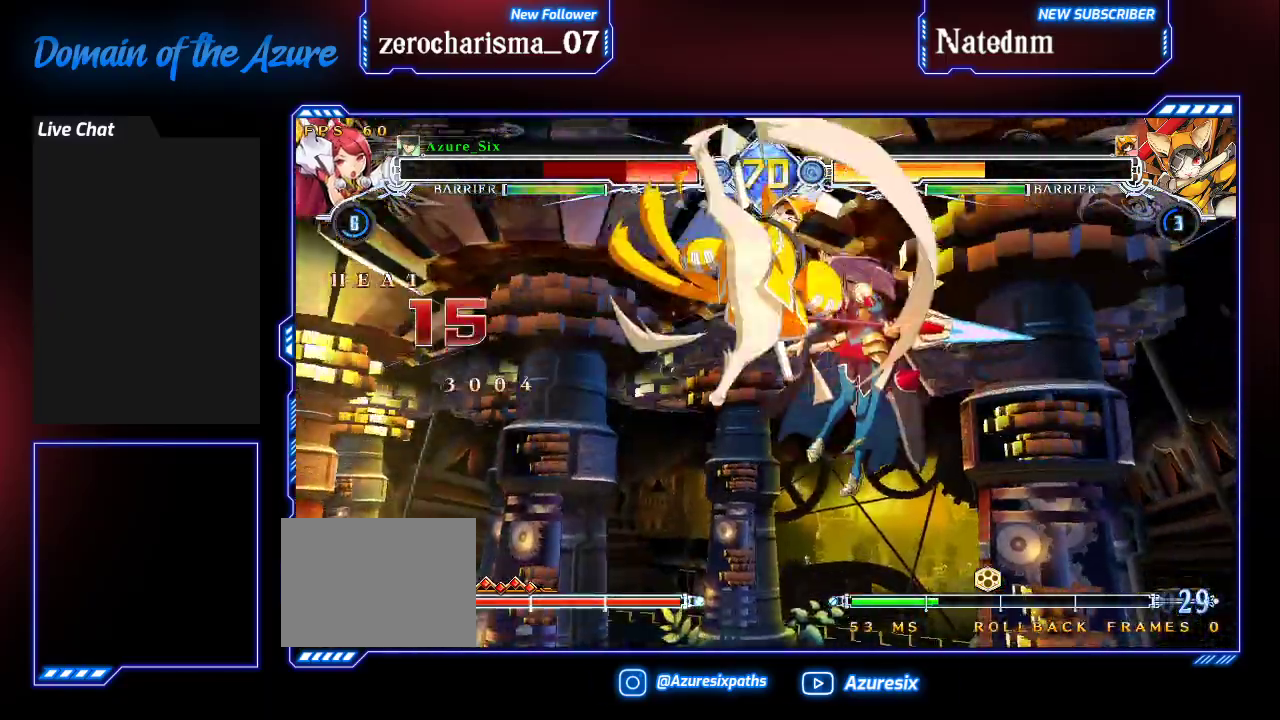
{"dt_ms": 500, "buttons": ["SQUARE"], "left_stick": "left"}
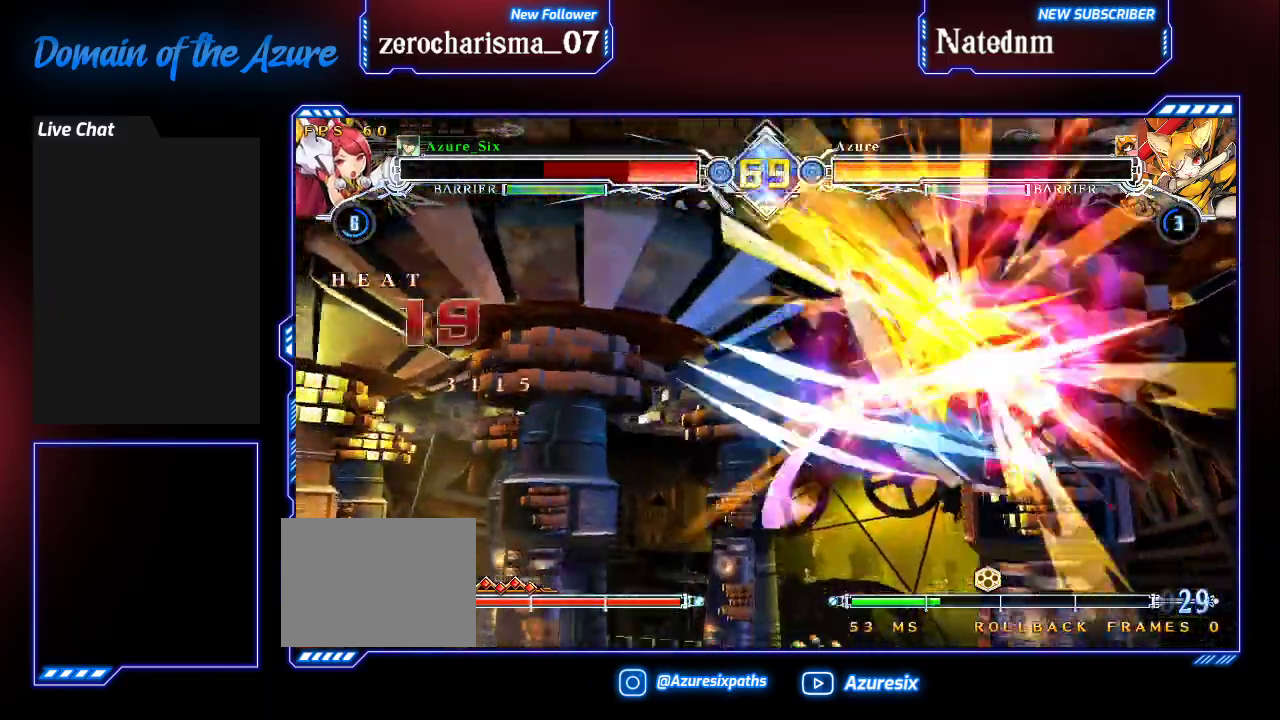
{"dt_ms": 500, "buttons": ["SQUARE"], "left_stick": "center", "events": [[267, "left_stick", "center"]]}